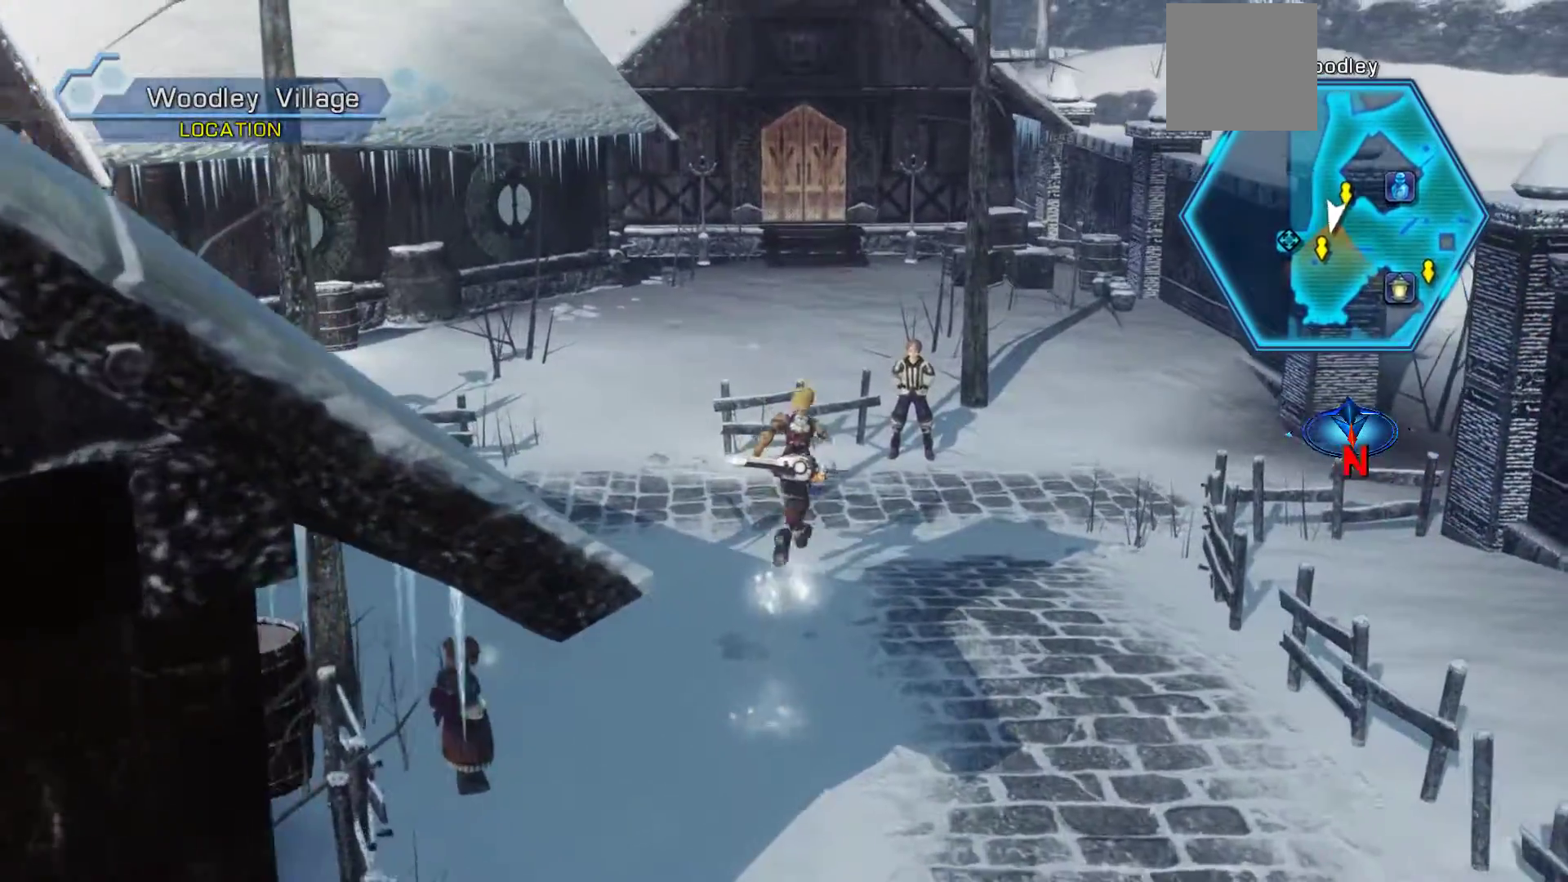
Gameplay with a controller (Xbox layout); each line is a JSON object with the inputs held at the frame after it. "events" lists button and stick changes between this image and that frame as [ms after this image, input, new state], when the widget could be followed in between.
{"buttons": [], "left_stick": "up-right", "right_stick": "center", "events": []}
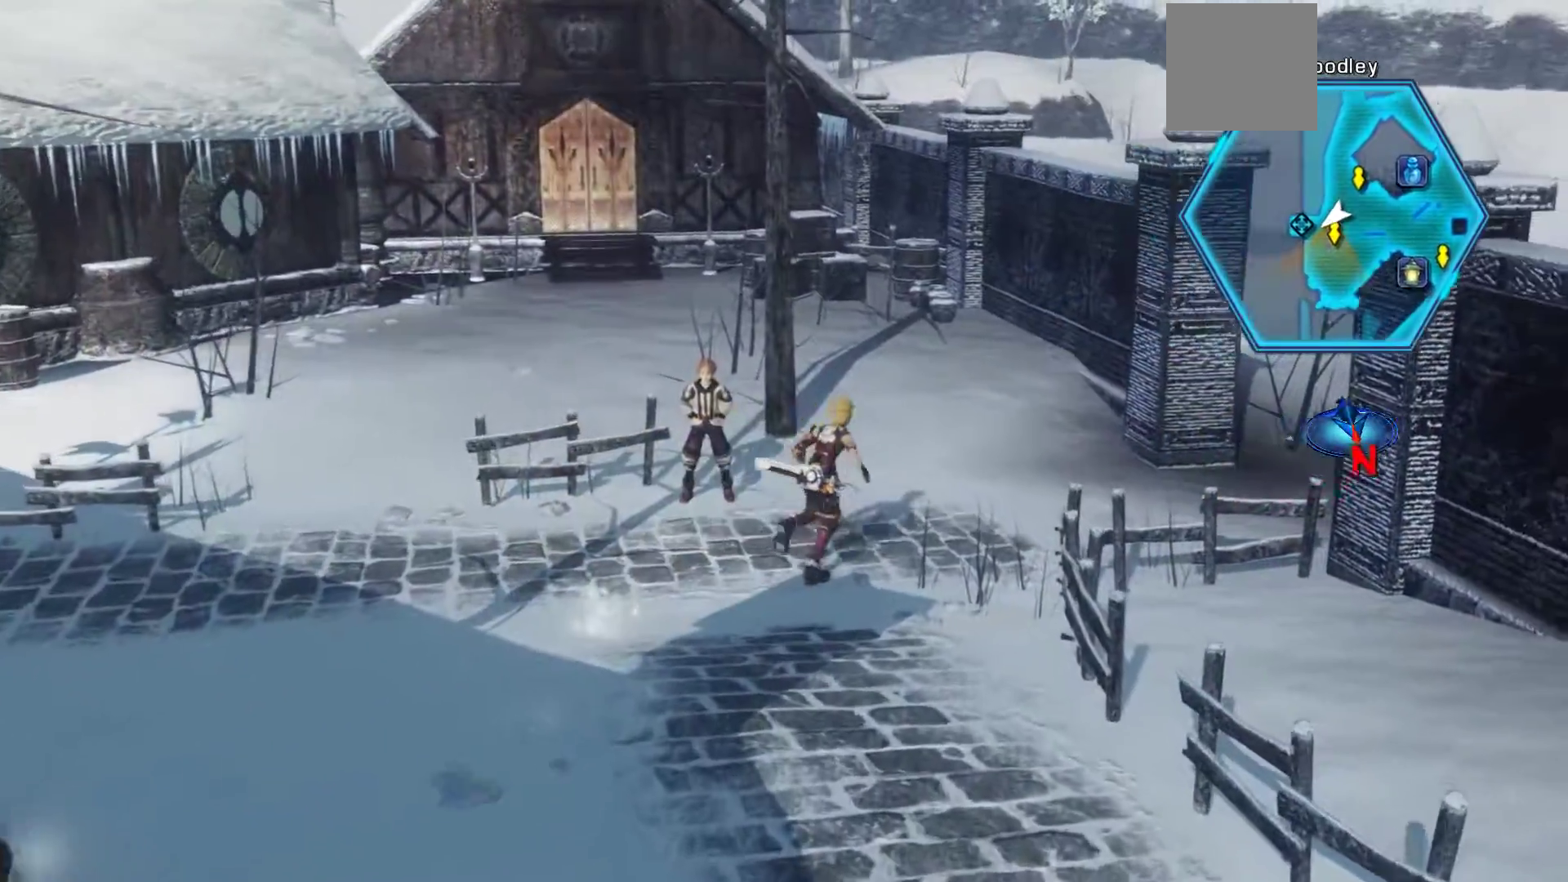
{"buttons": [], "left_stick": "up-right", "right_stick": "center", "events": []}
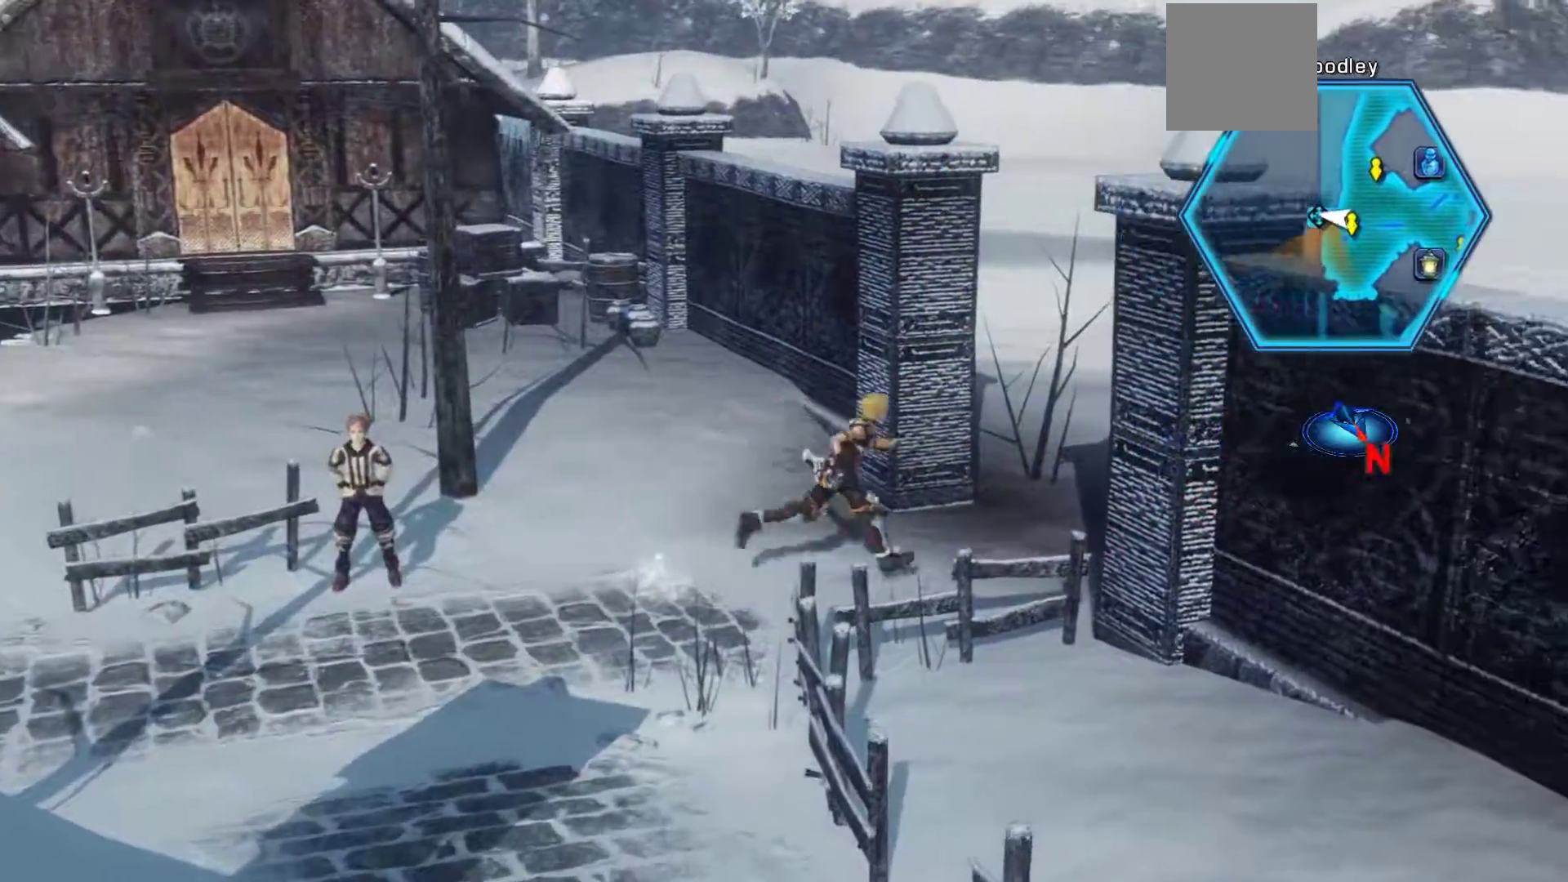
{"buttons": [], "left_stick": "center", "right_stick": "center", "events": [[267, "left_stick", "center"]]}
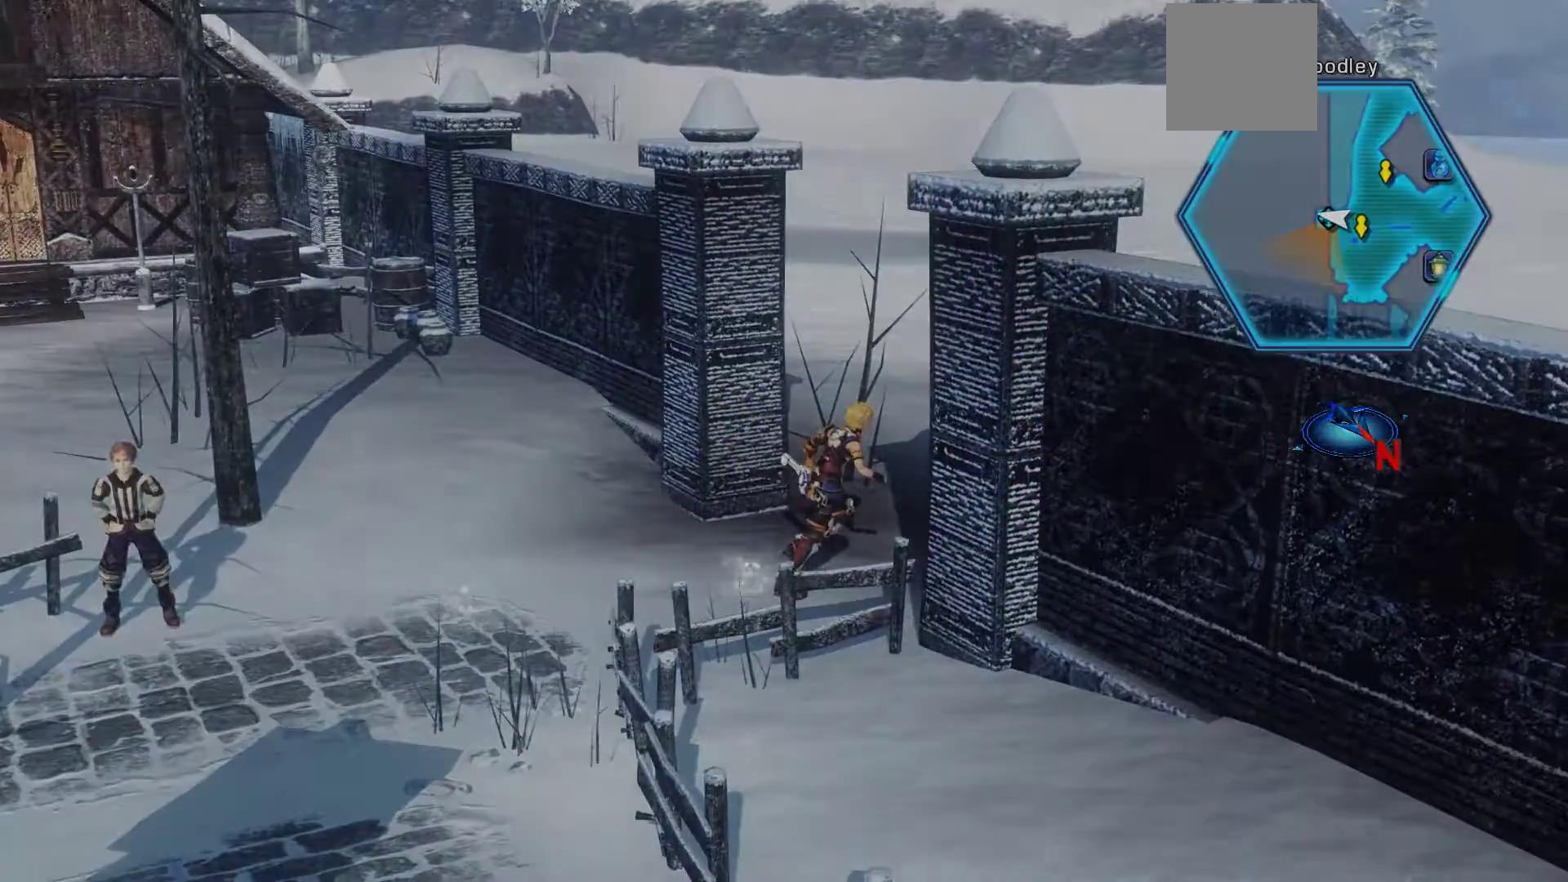
{"buttons": [], "left_stick": "center", "right_stick": "center", "events": []}
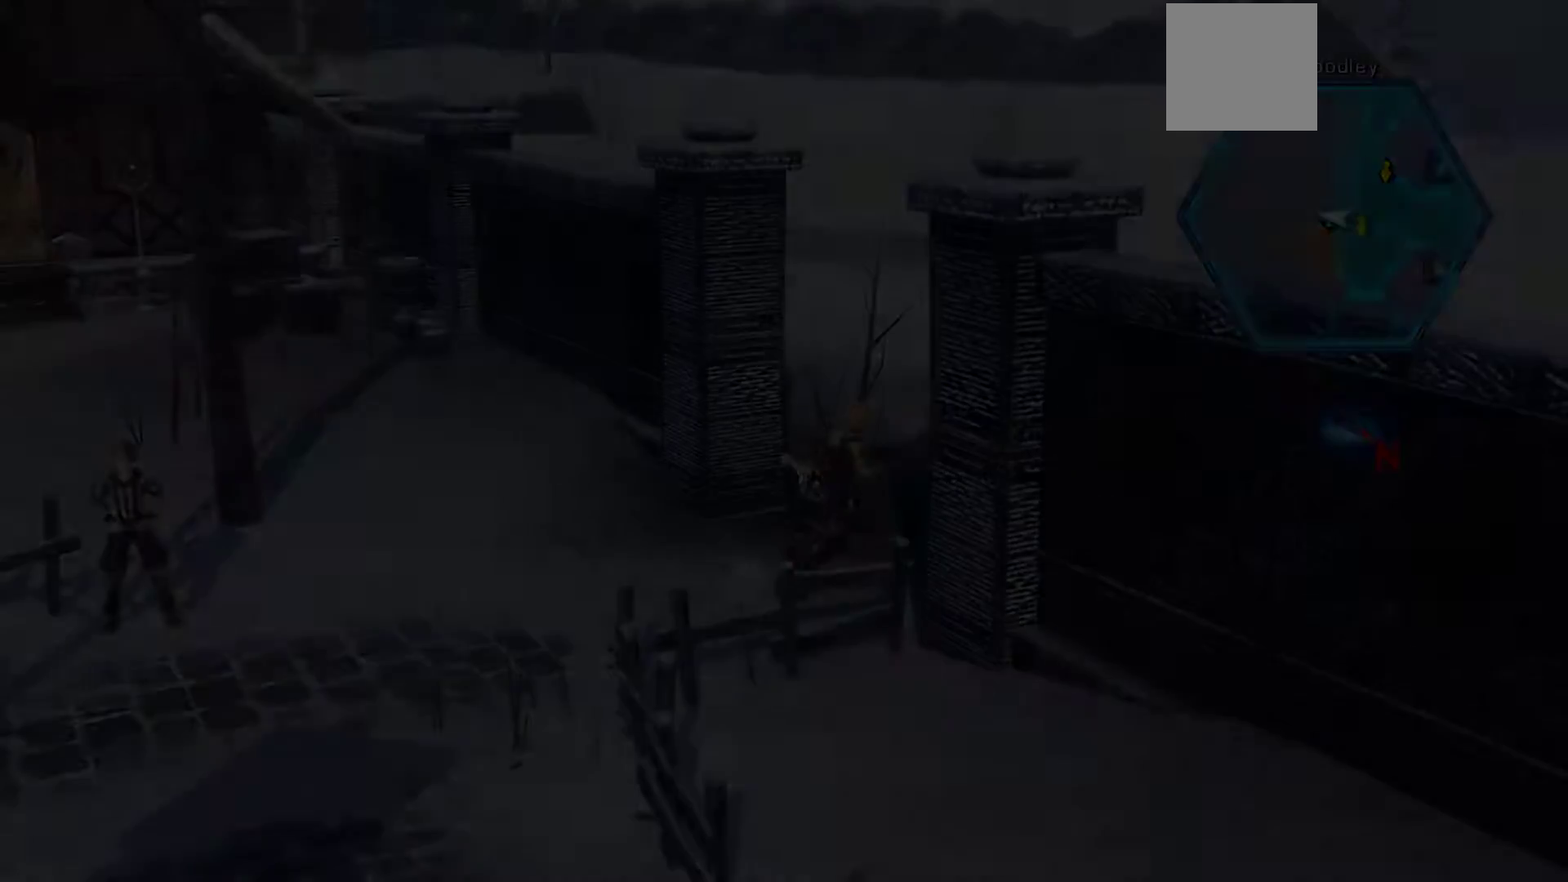
{"buttons": [], "left_stick": "up-right", "right_stick": "center", "events": [[217, "left_stick", "up-right"]]}
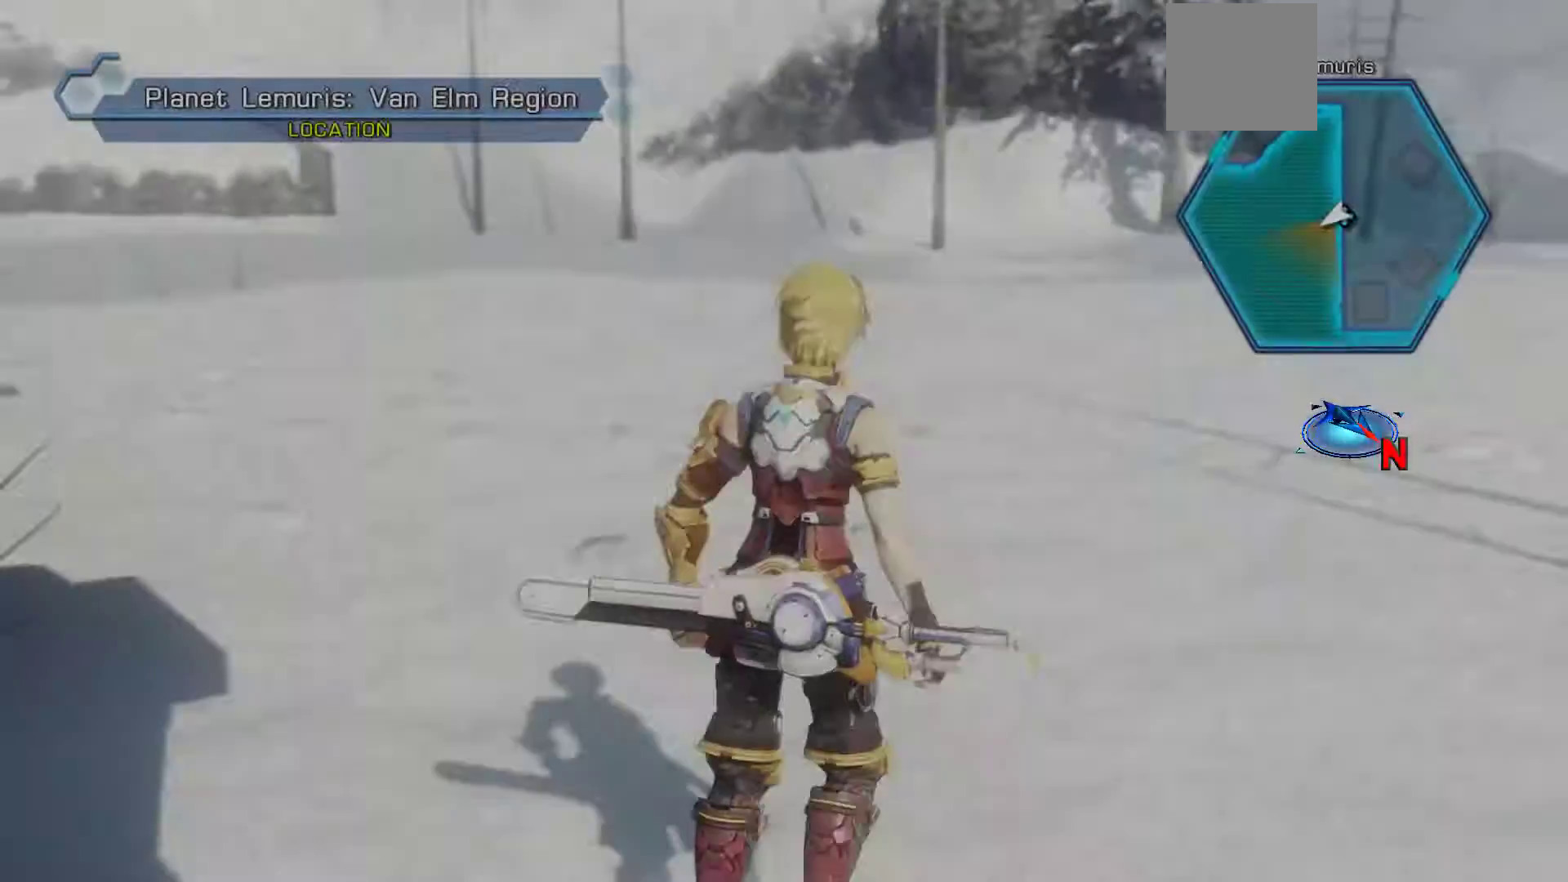
{"buttons": [], "left_stick": "up", "right_stick": "center", "events": [[67, "left_stick", "up"]]}
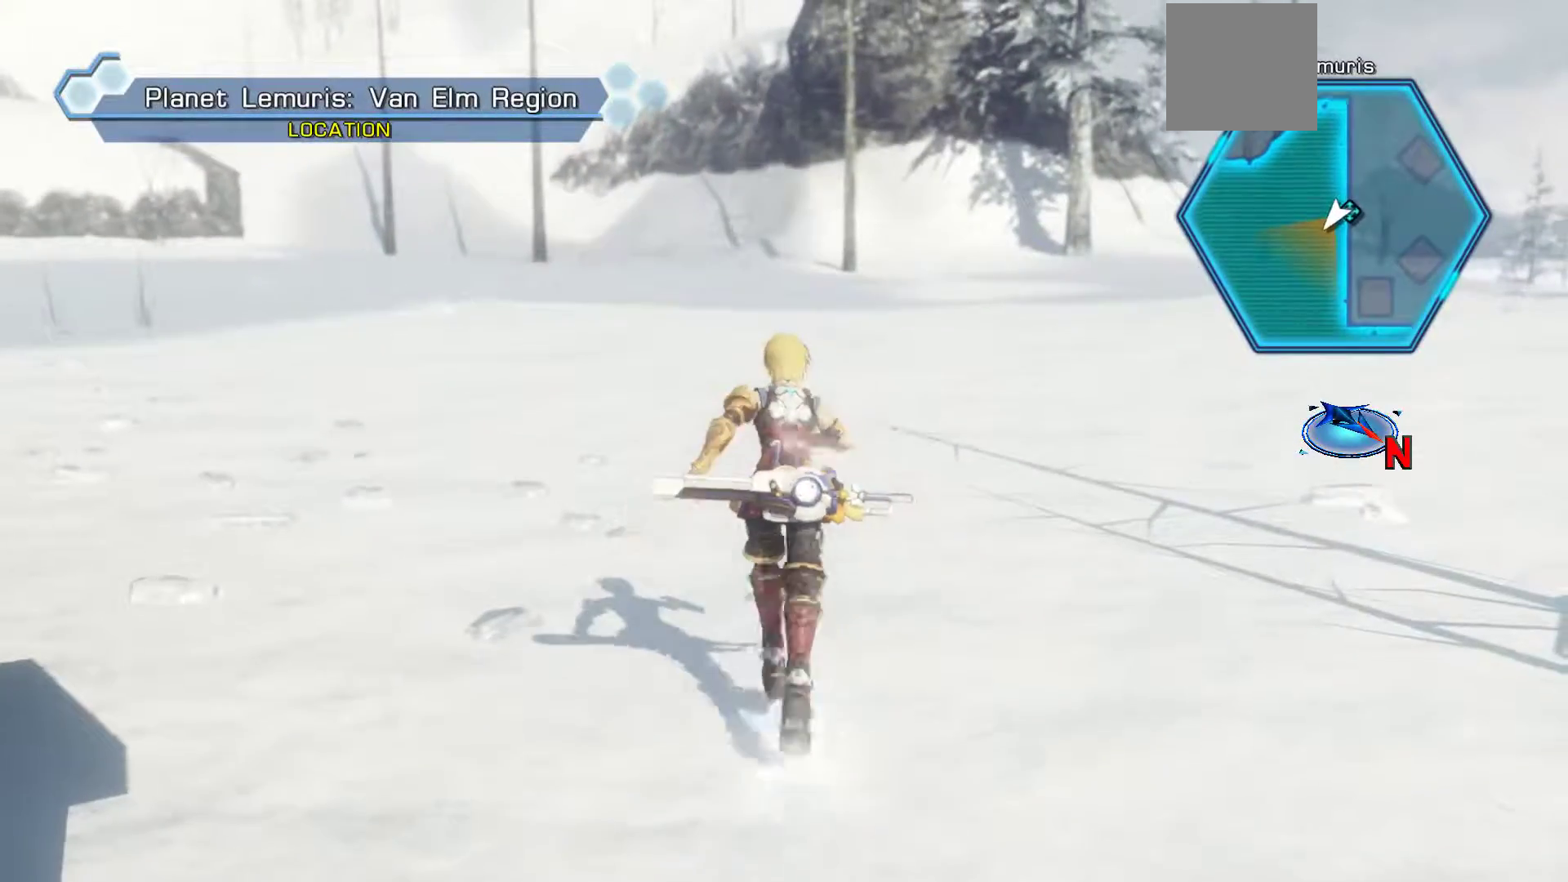
{"buttons": [], "left_stick": "up", "right_stick": "center", "events": []}
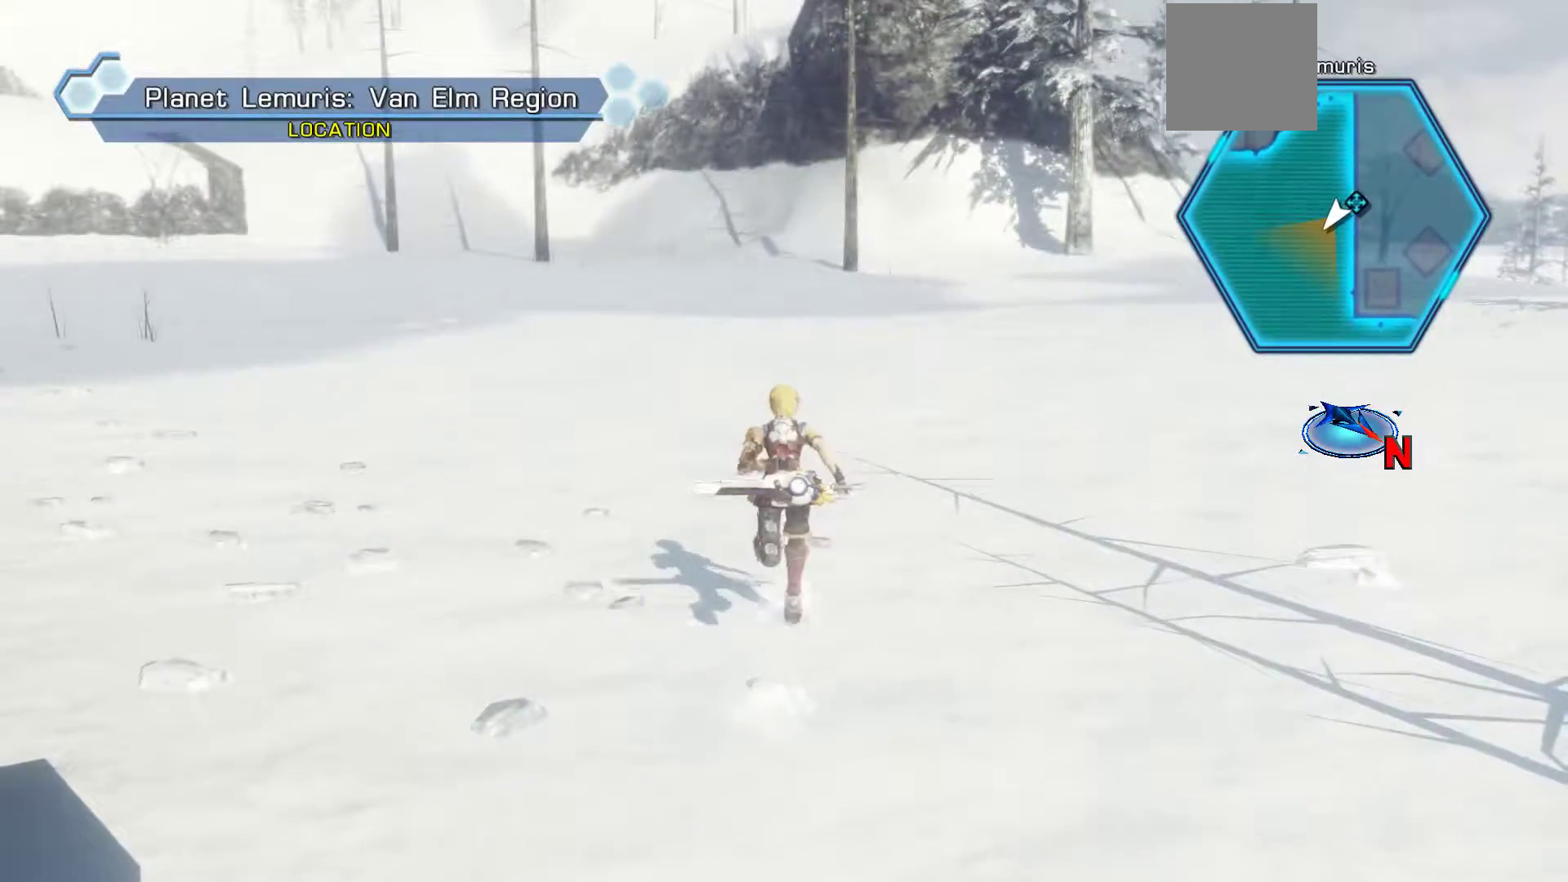
{"buttons": [], "left_stick": "up", "right_stick": "center", "events": []}
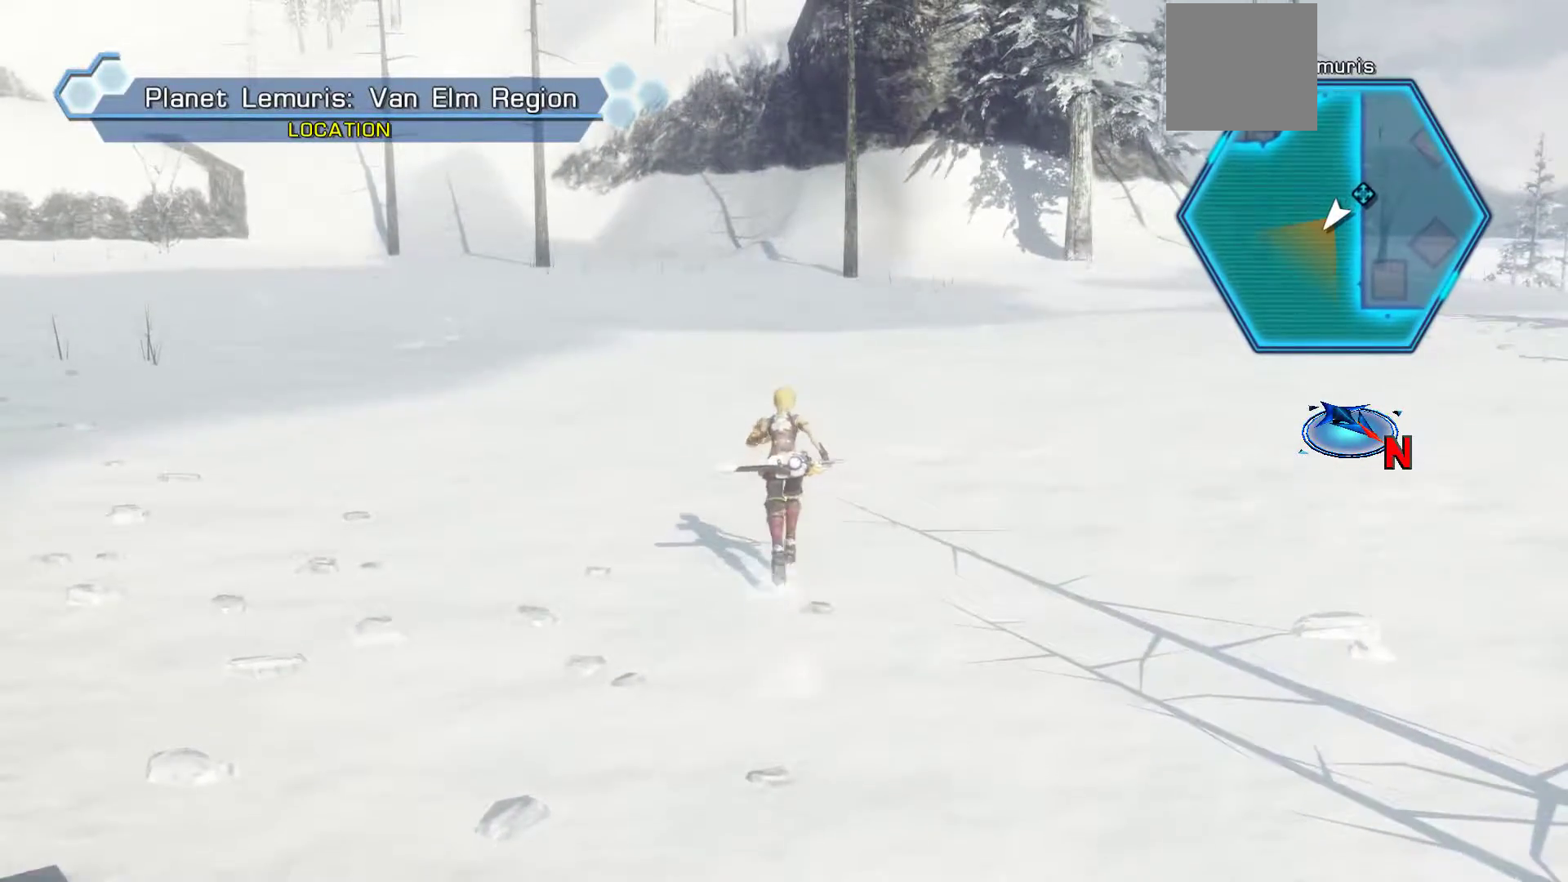
{"buttons": ["X"], "left_stick": "up", "right_stick": "center", "events": [[150, "X", "down"]]}
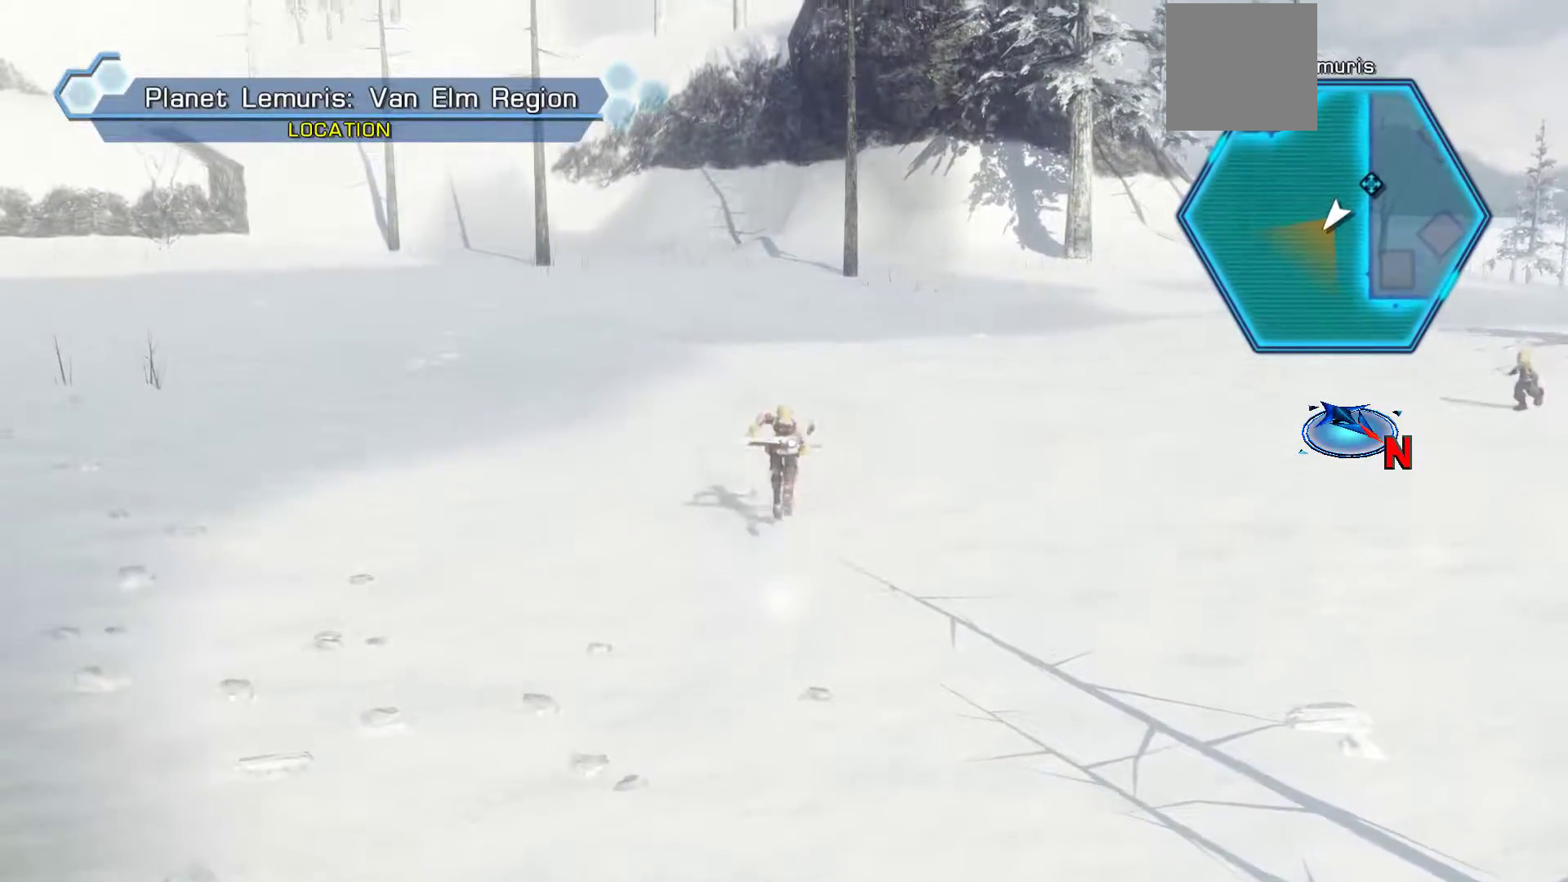
{"buttons": ["X"], "left_stick": "up", "right_stick": "center", "events": []}
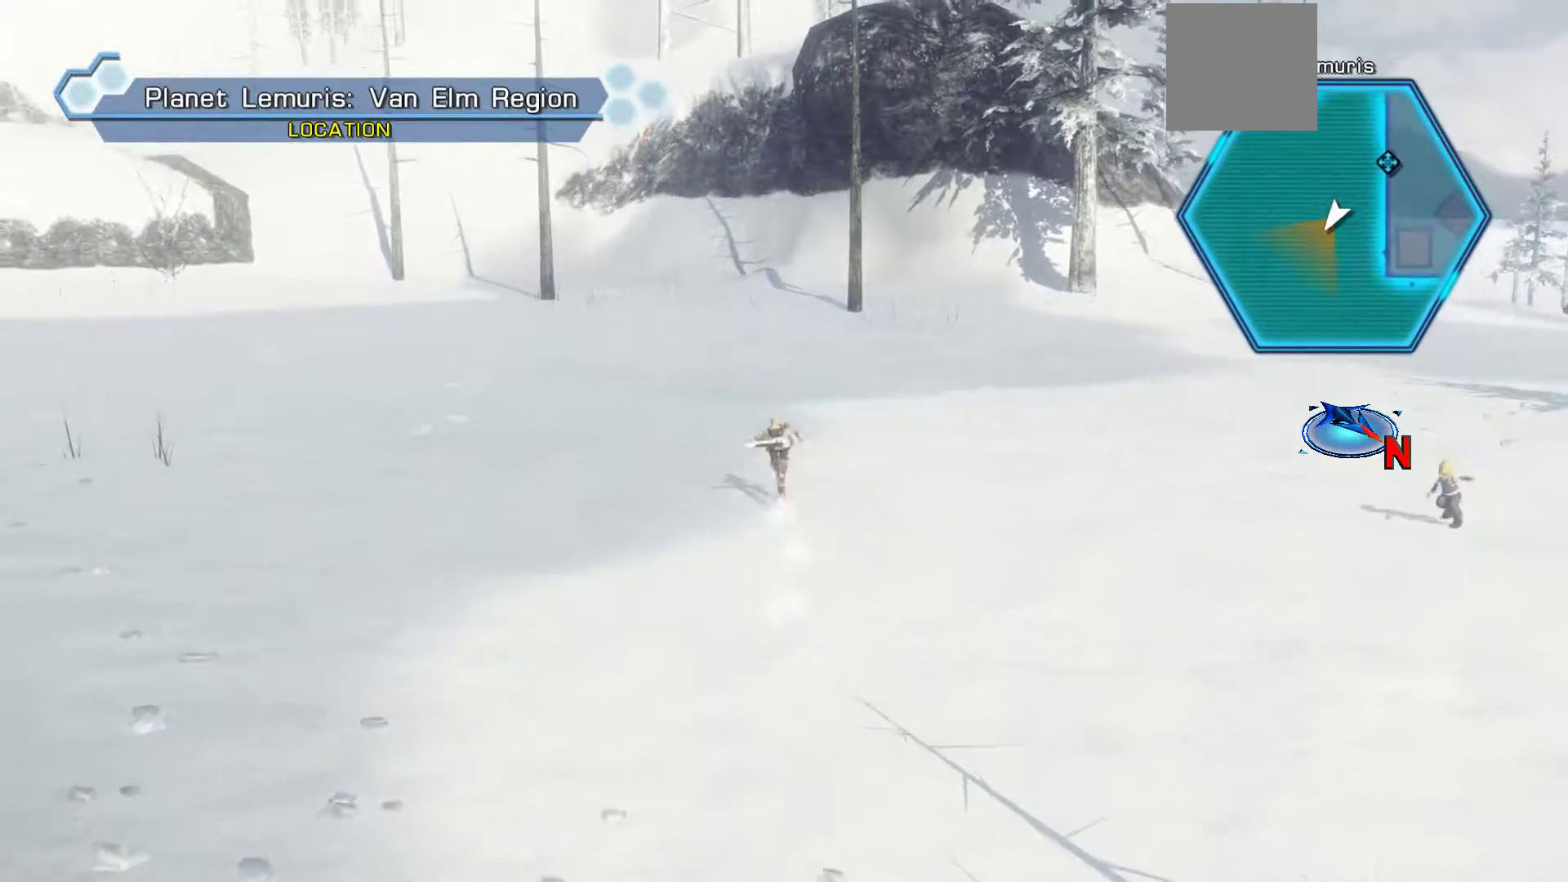
{"buttons": [], "left_stick": "up", "right_stick": "center", "events": [[50, "X", "up"]]}
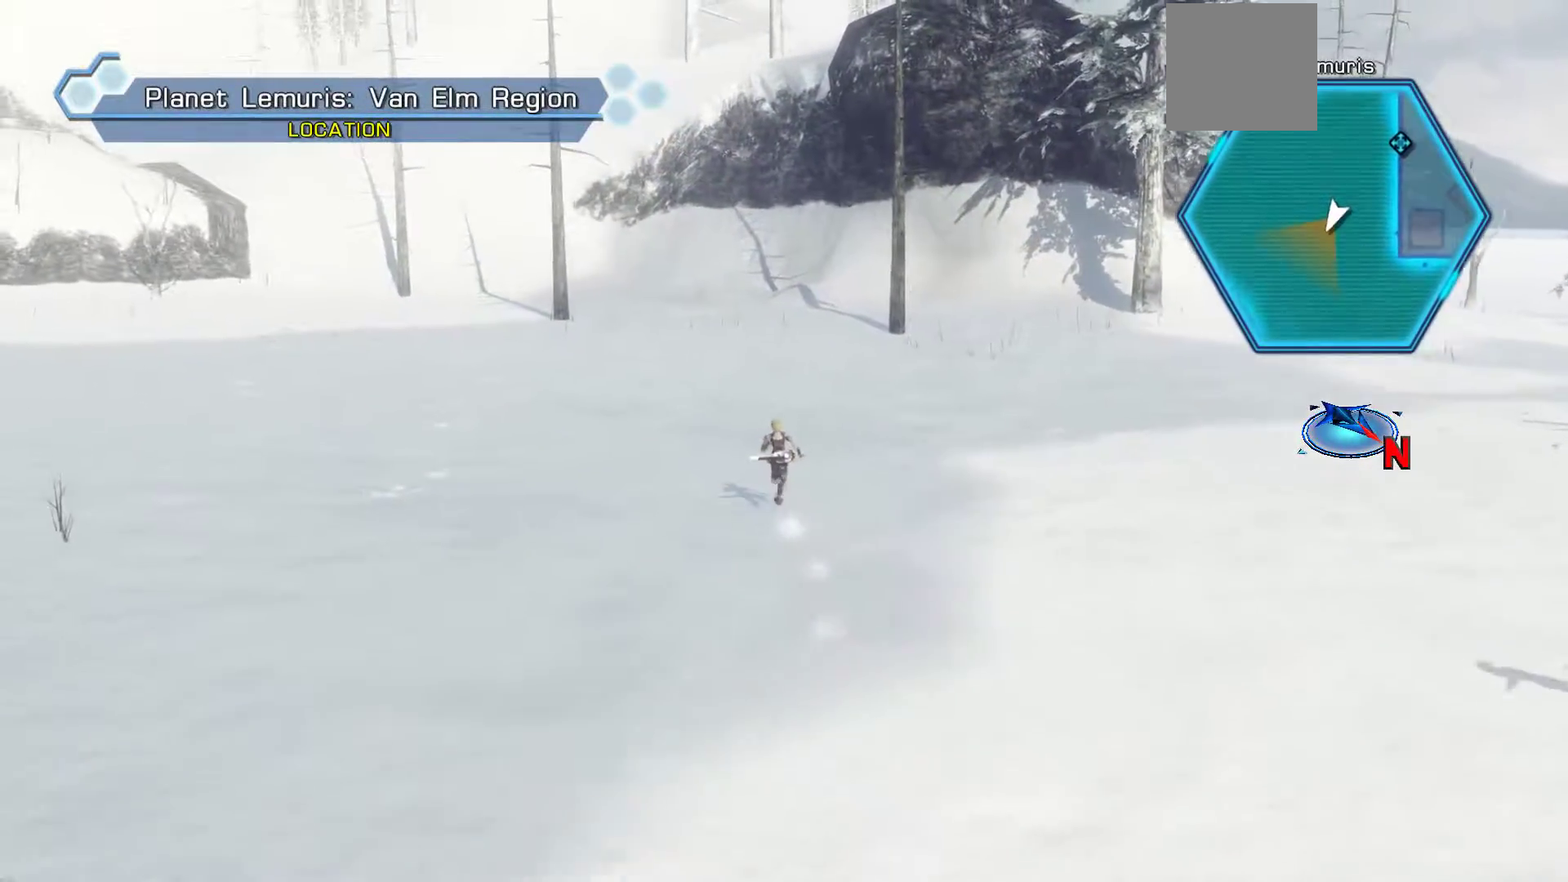
{"buttons": ["X"], "left_stick": "up-left", "right_stick": "center", "events": [[167, "X", "down"], [317, "left_stick", "up-left"]]}
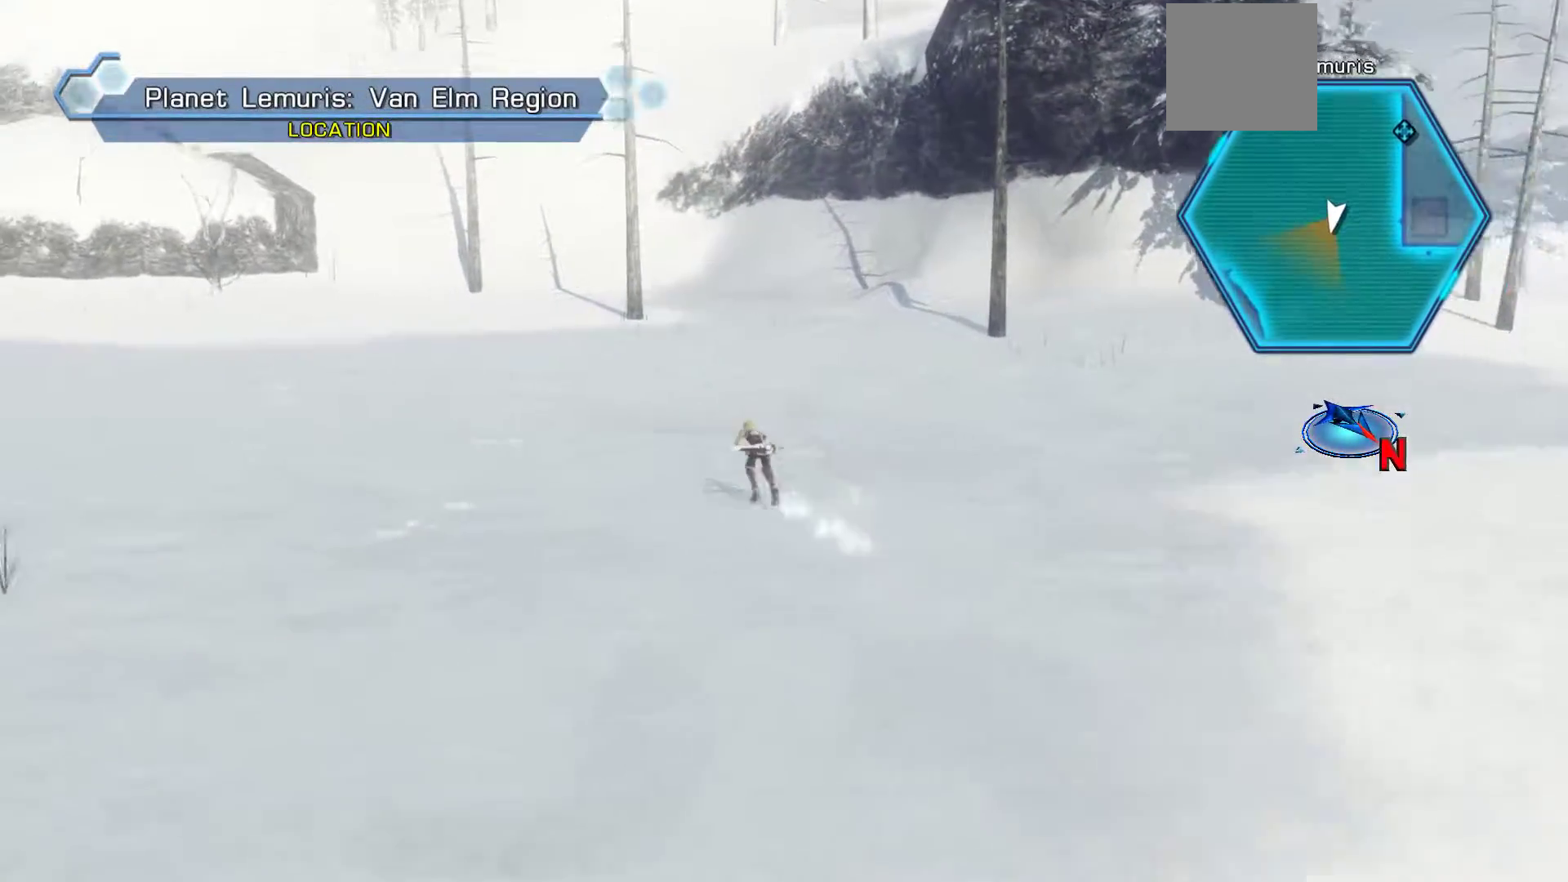
{"buttons": [], "left_stick": "up", "right_stick": "center", "events": [[150, "X", "up"], [500, "left_stick", "up"]]}
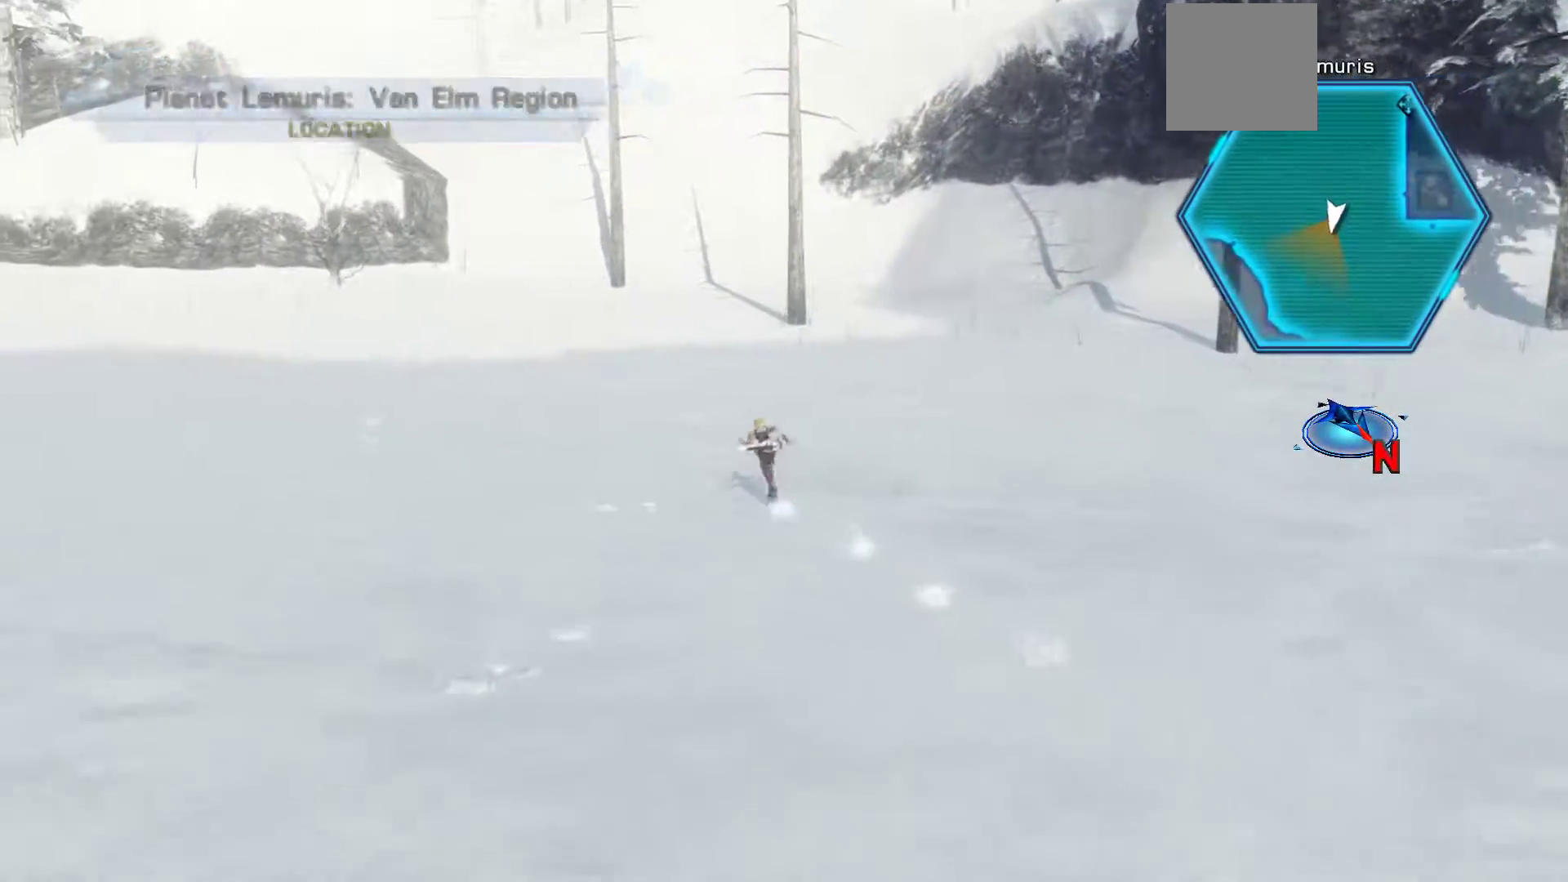
{"buttons": [], "left_stick": "up-right", "right_stick": "center", "events": [[200, "left_stick", "up-right"]]}
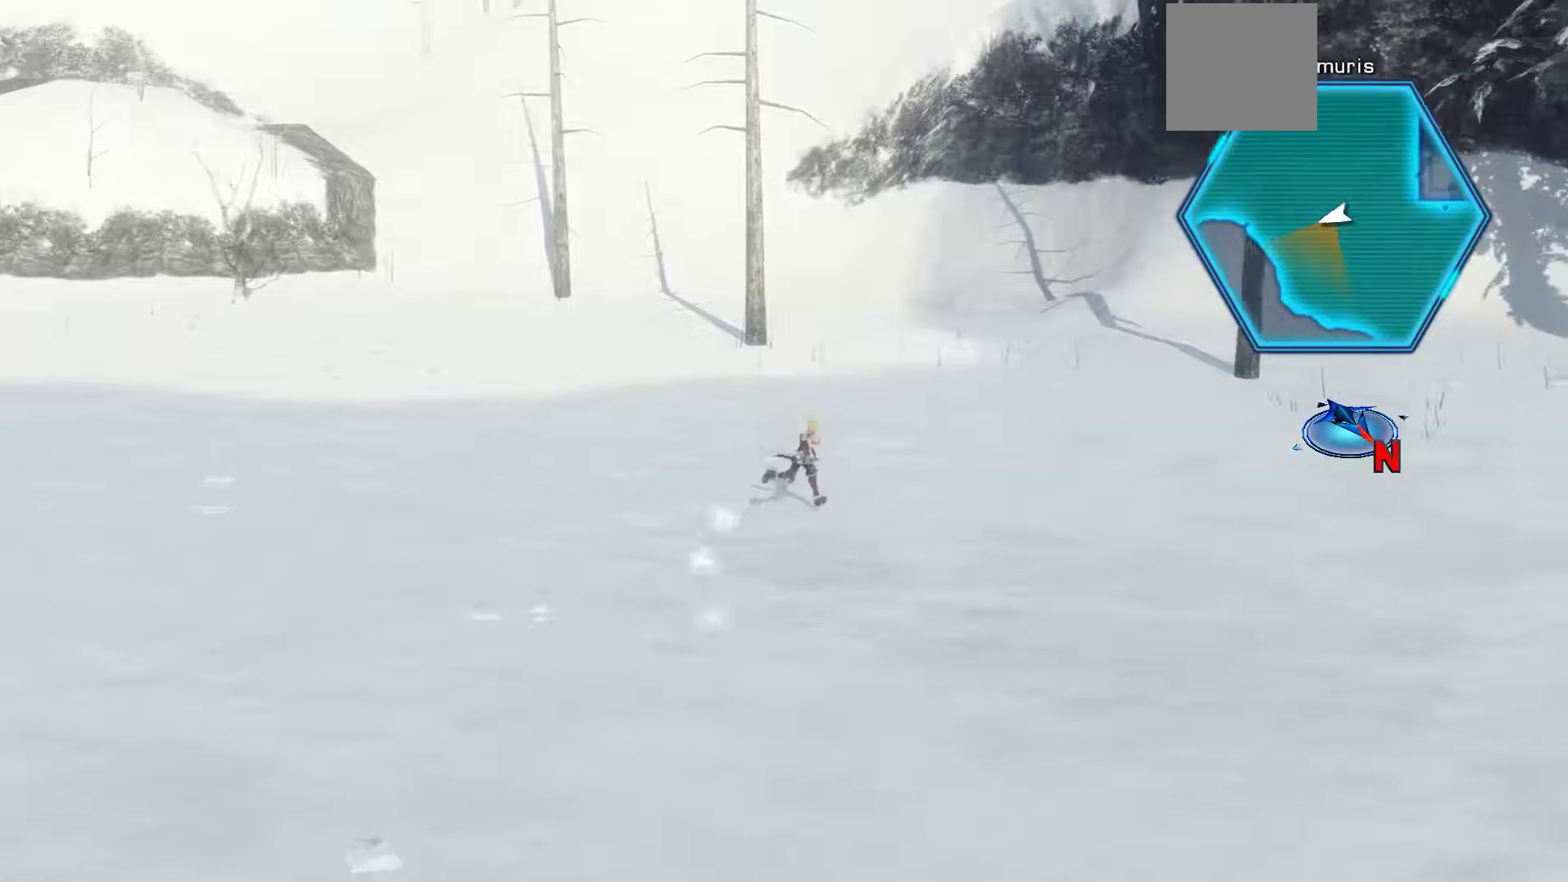
{"buttons": [], "left_stick": "right", "right_stick": "center", "events": [[283, "left_stick", "right"]]}
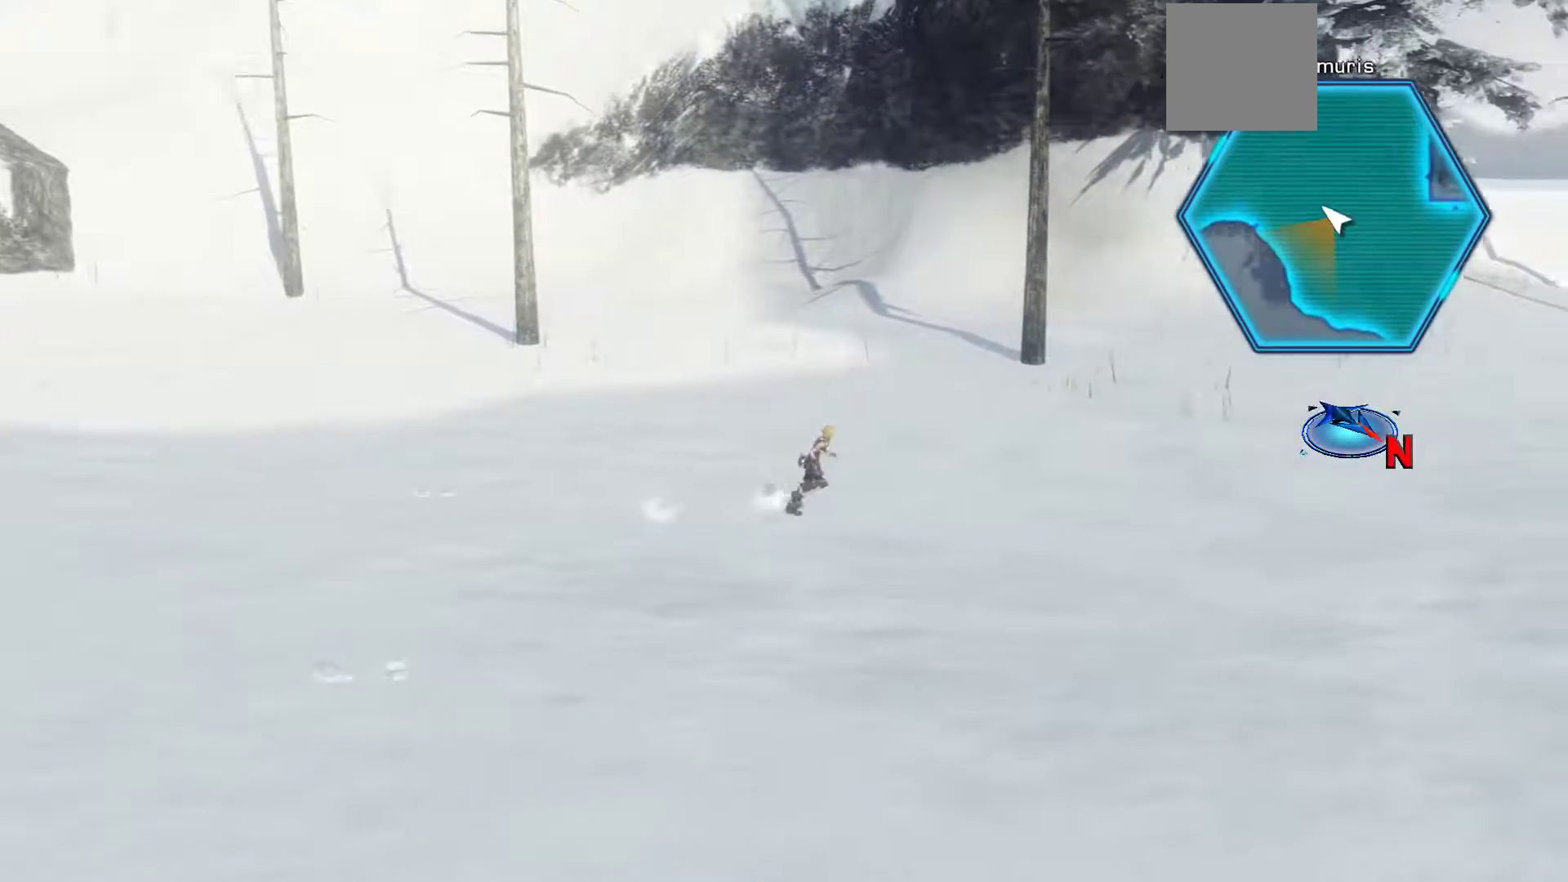
{"buttons": [], "left_stick": "up-right", "right_stick": "center", "events": [[317, "START", "down"], [467, "left_stick", "up-right"], [483, "START", "up"]]}
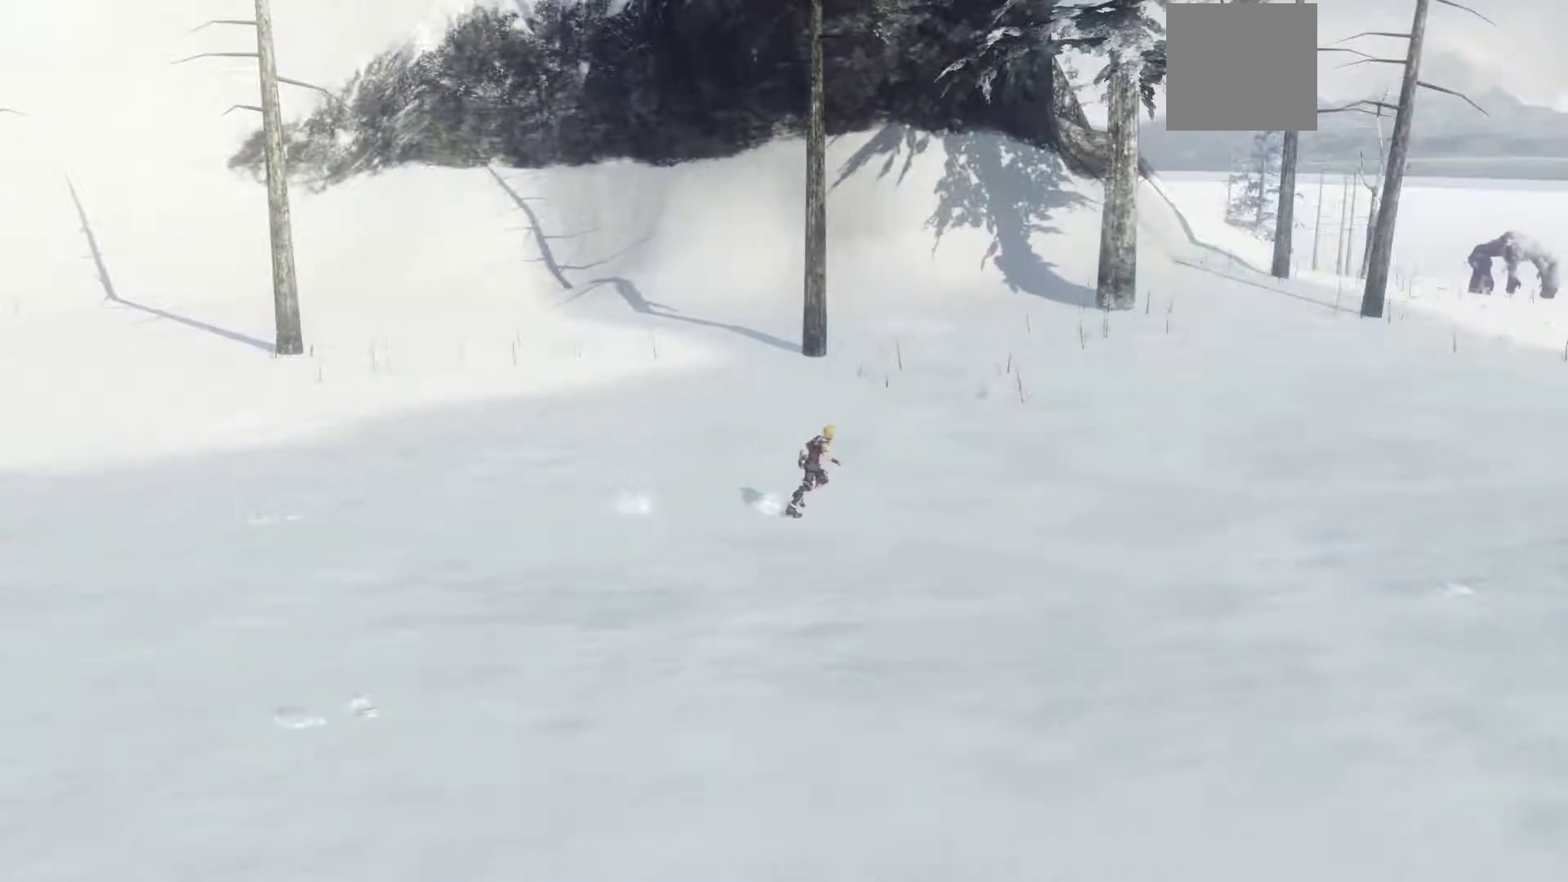
{"buttons": [], "left_stick": "up-right", "right_stick": "center", "events": []}
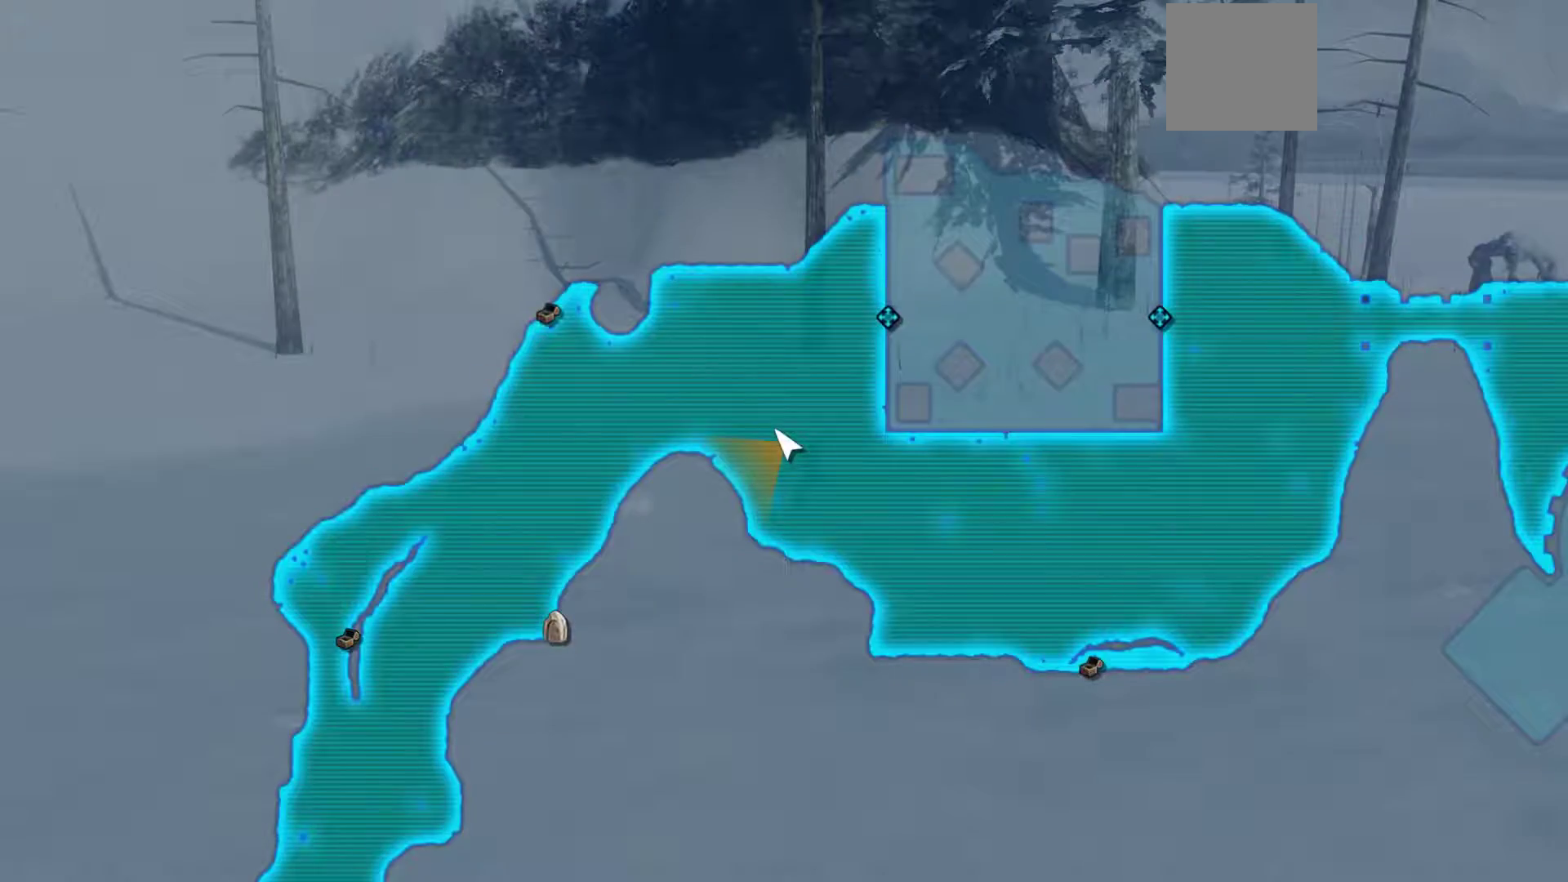
{"buttons": [], "left_stick": "up-right", "right_stick": "center", "events": []}
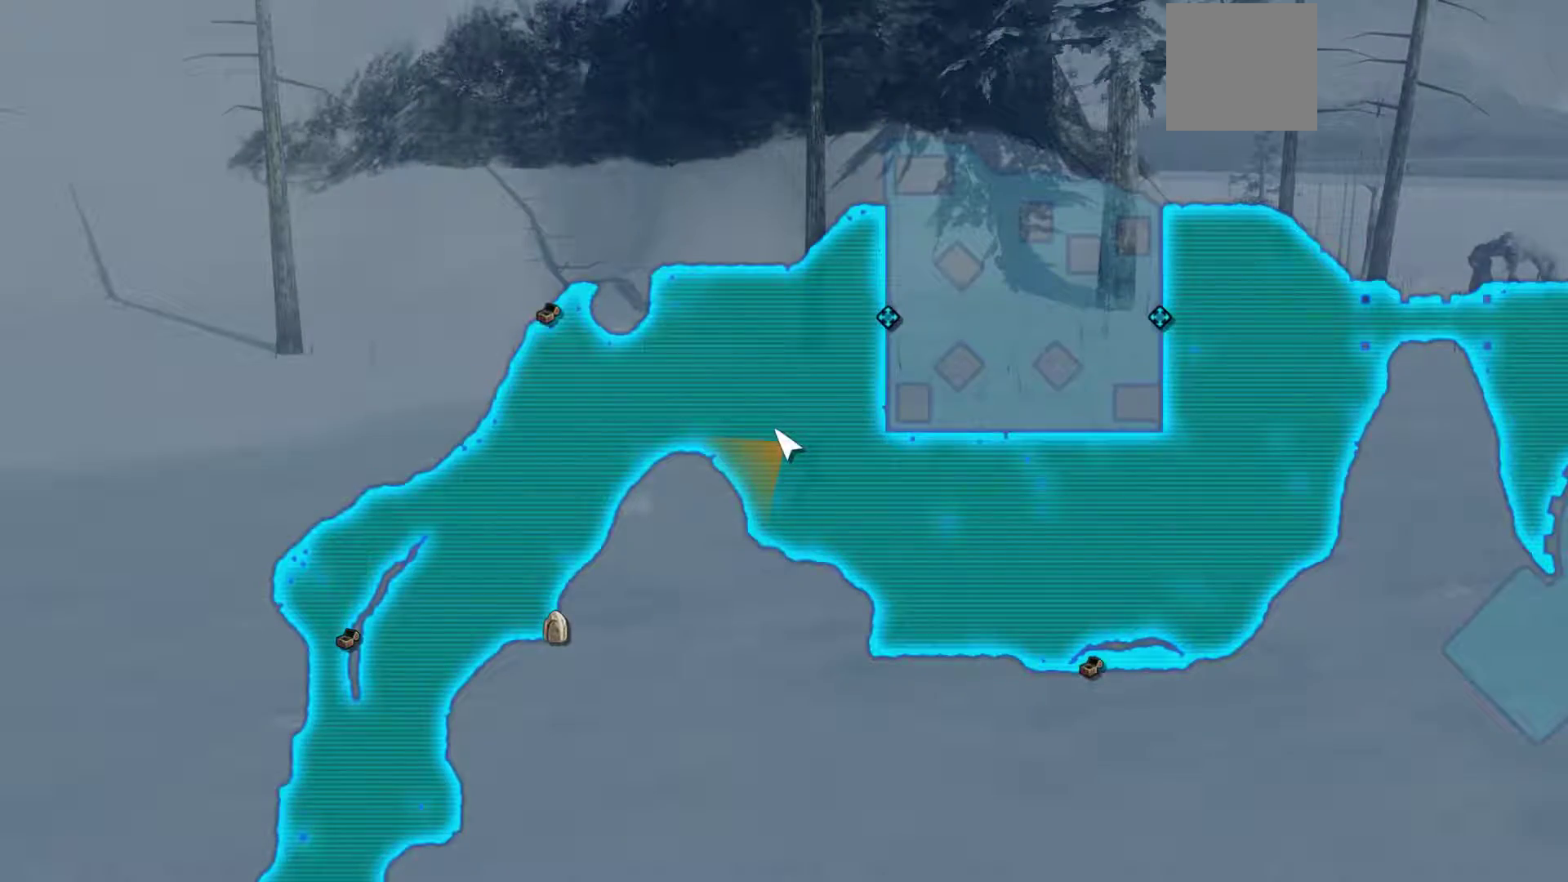
{"buttons": [], "left_stick": "up-right", "right_stick": "center", "events": []}
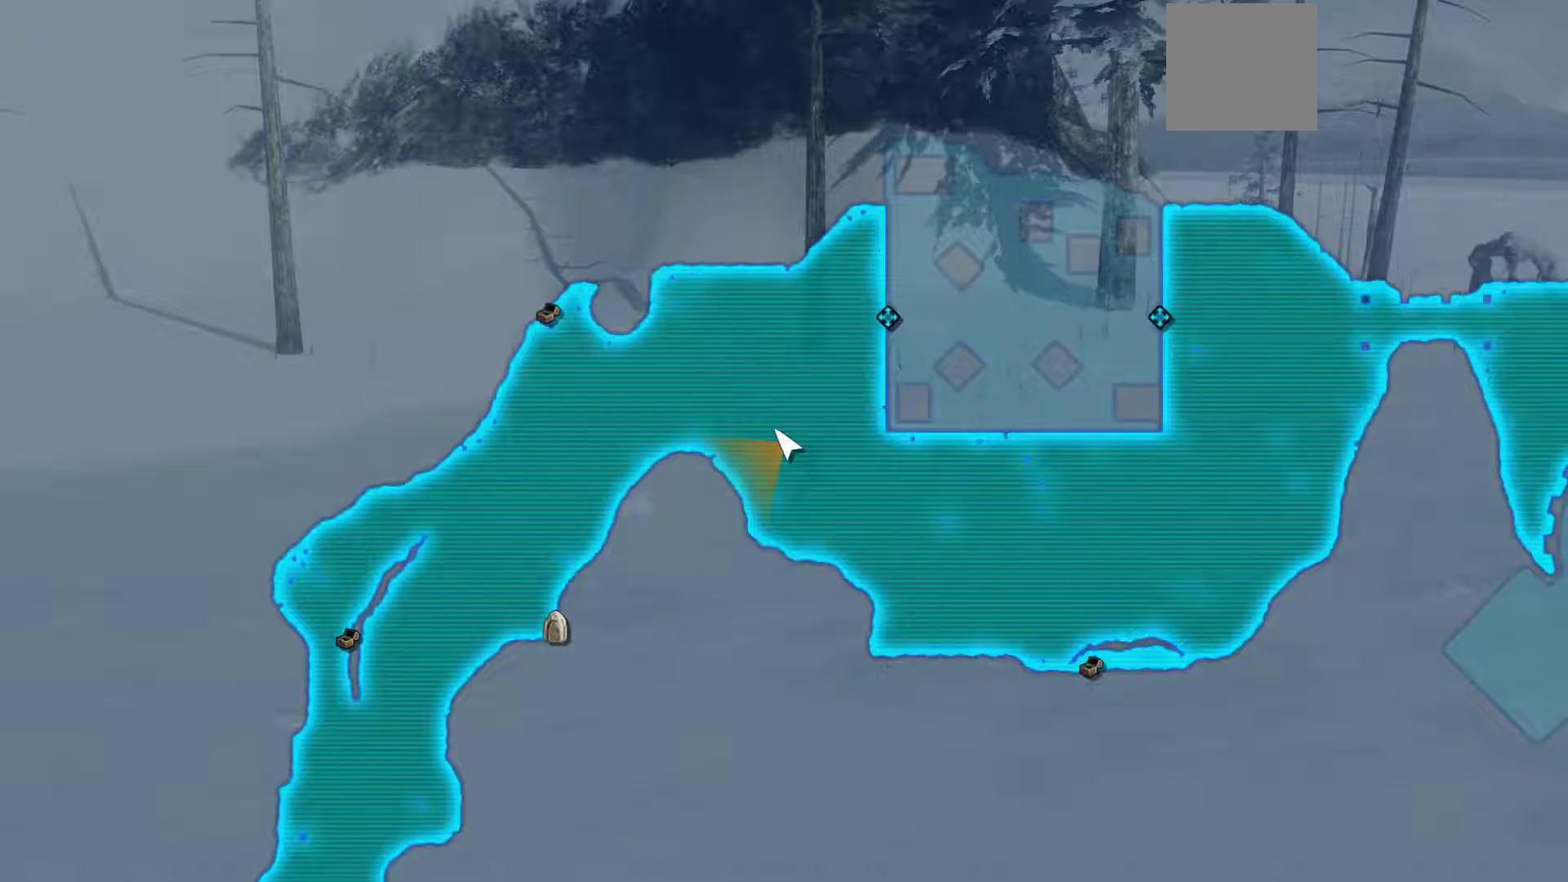
{"buttons": [], "left_stick": "up-right", "right_stick": "center", "events": []}
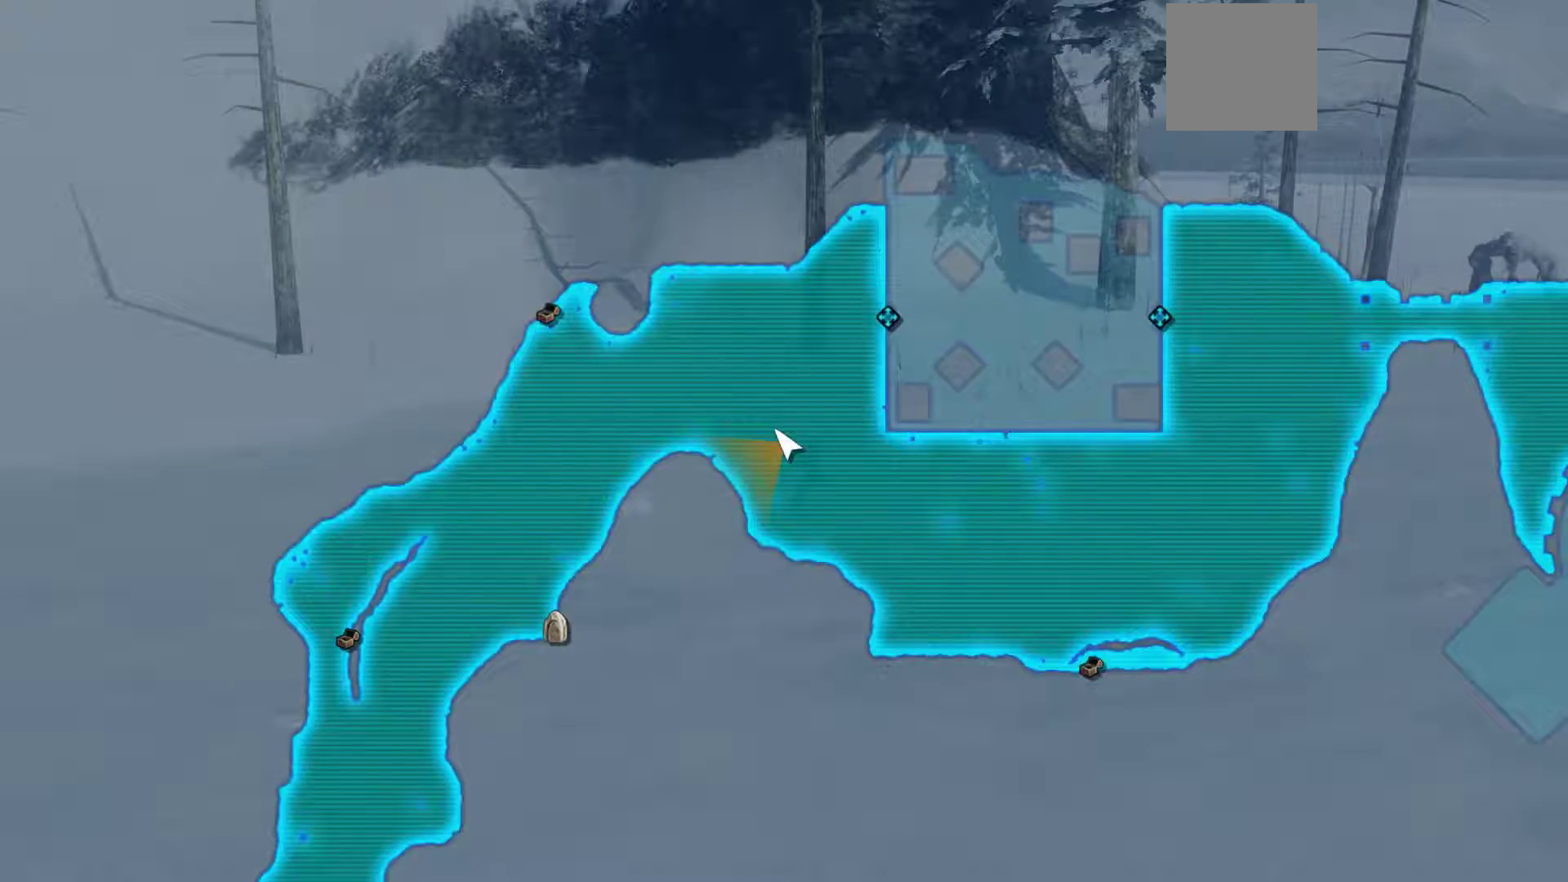
{"buttons": [], "left_stick": "up-right", "right_stick": "center", "events": [[267, "B", "down"], [500, "B", "up"]]}
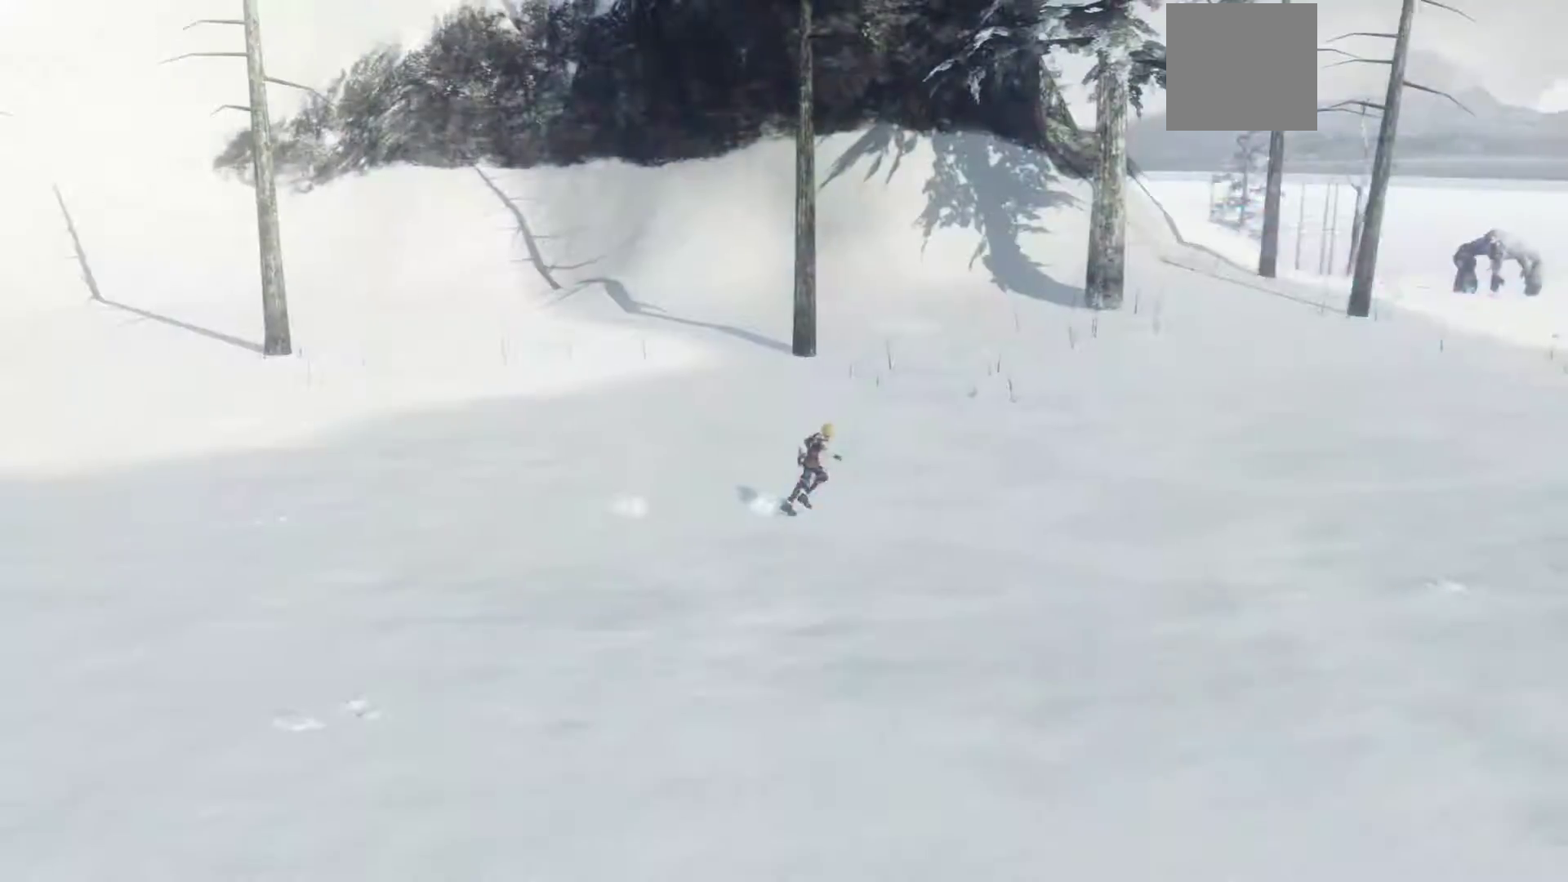
{"buttons": ["X"], "left_stick": "up-right", "right_stick": "center", "events": [[267, "X", "down"]]}
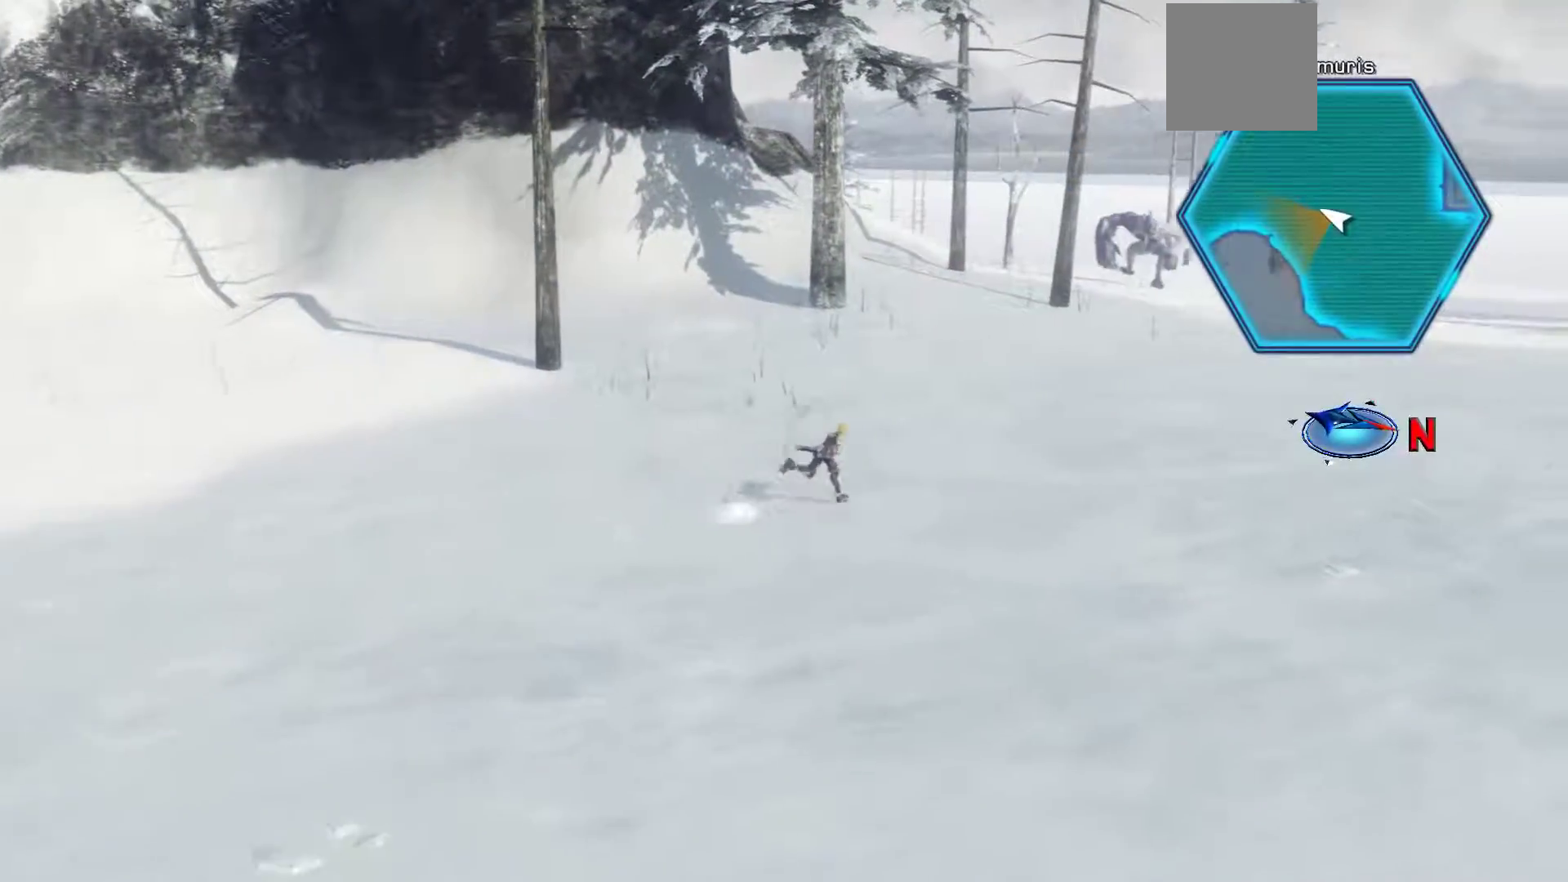
{"buttons": ["X"], "left_stick": "up-right", "right_stick": "center", "events": []}
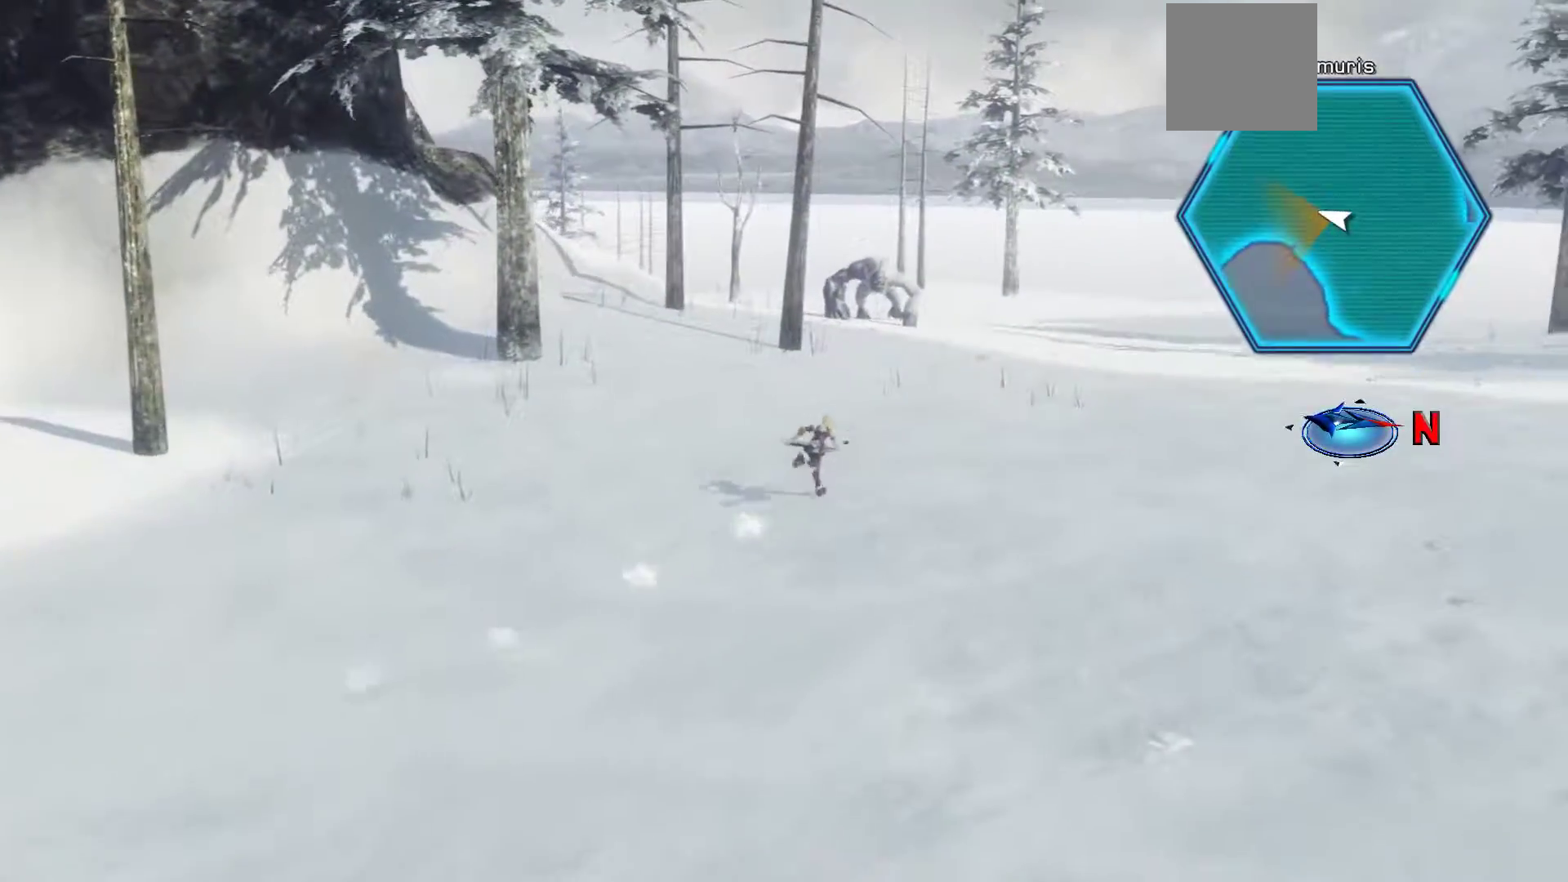
{"buttons": ["X"], "left_stick": "up", "right_stick": "center", "events": [[250, "X", "up"], [300, "left_stick", "up"], [450, "X", "down"]]}